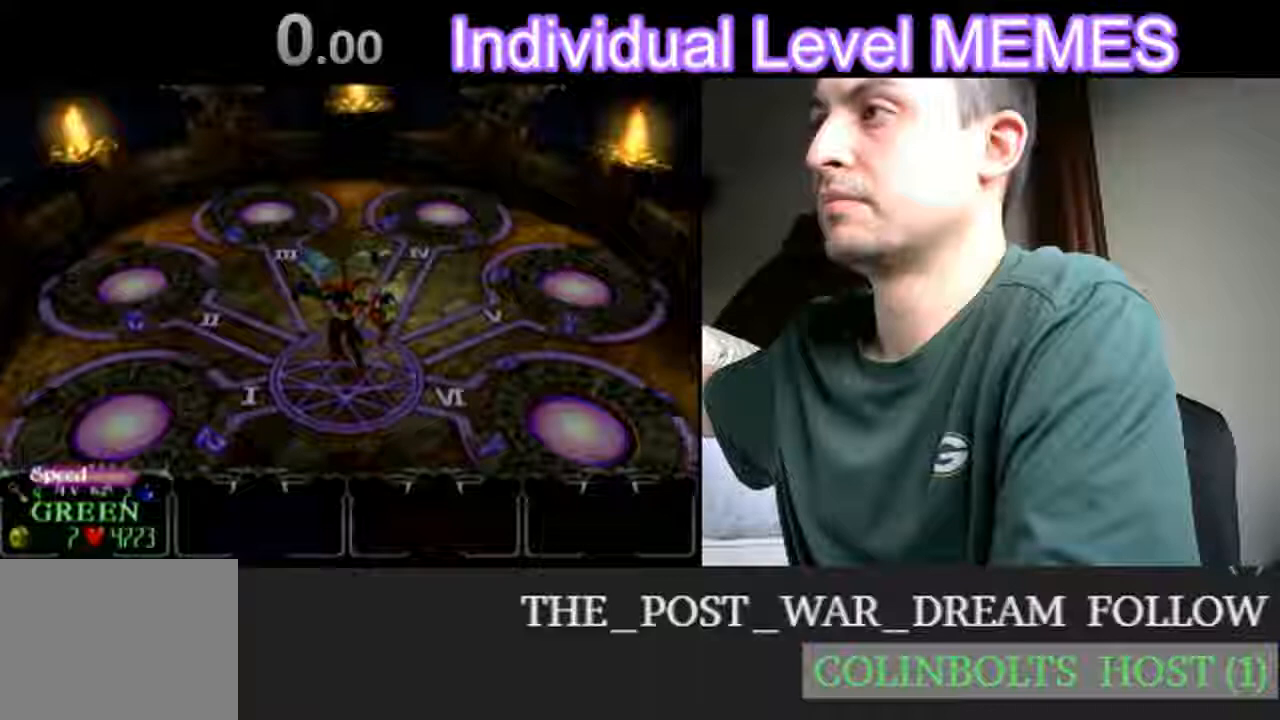
Gameplay with a controller (Nintendo layout); each line is a JSON object with the inputs held at the frame after it. "events" lists button and stick changes between this image and that frame as [ms after this image, input, new state], when the widget could be followed in between. Not read: L3 R3 right_stick.
{"buttons": [], "left_stick": "center", "events": []}
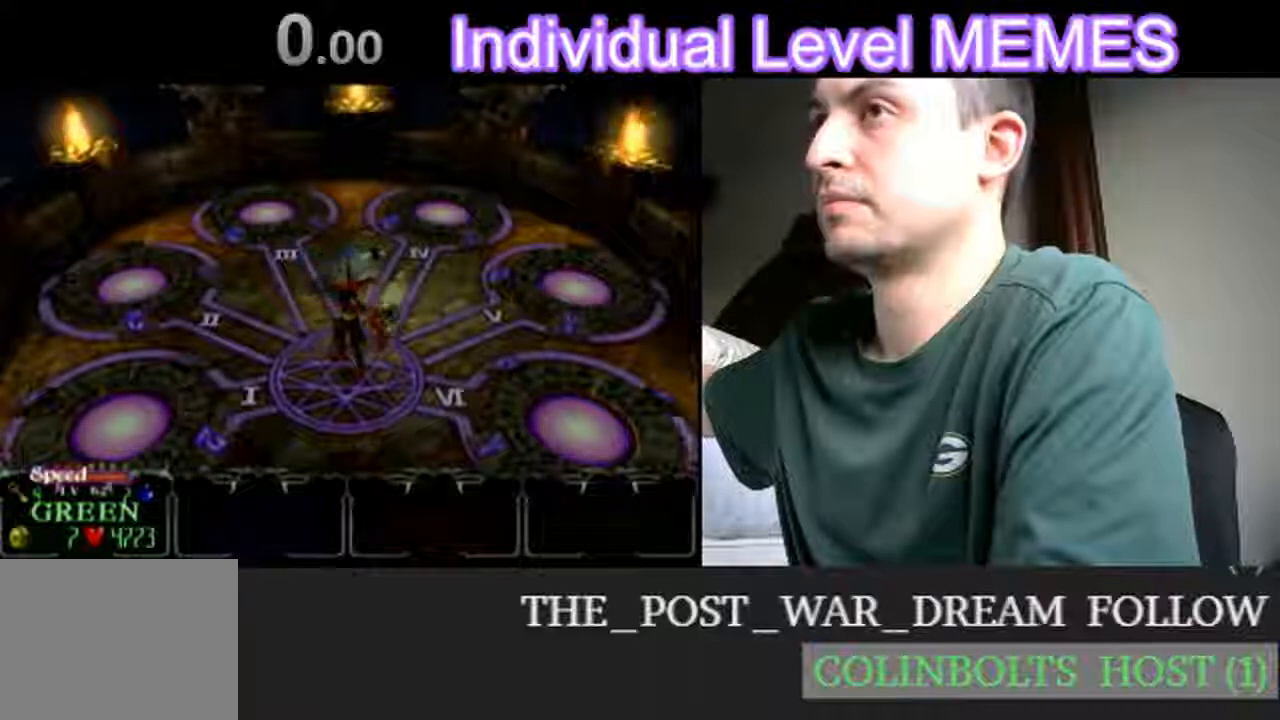
{"buttons": [], "left_stick": "center", "events": []}
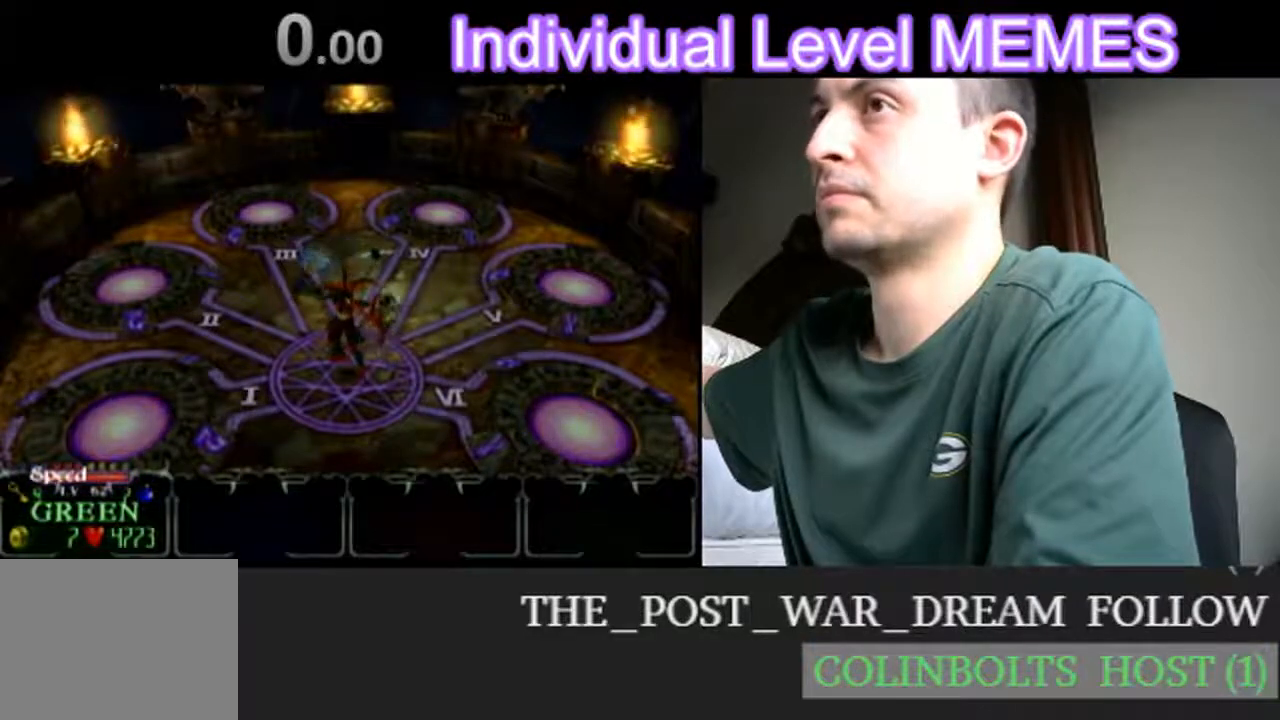
{"buttons": [], "left_stick": "center", "events": []}
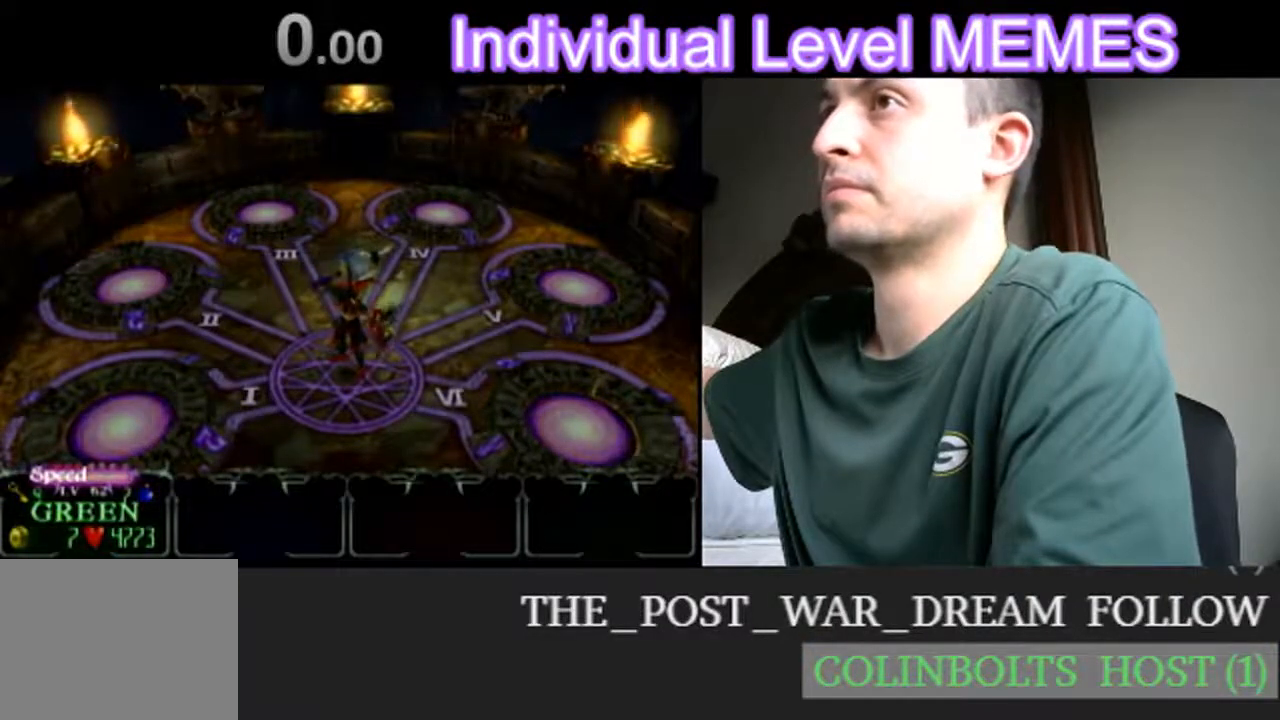
{"buttons": ["DPAD_UP"], "left_stick": "center", "events": [[483, "DPAD_UP", "down"]]}
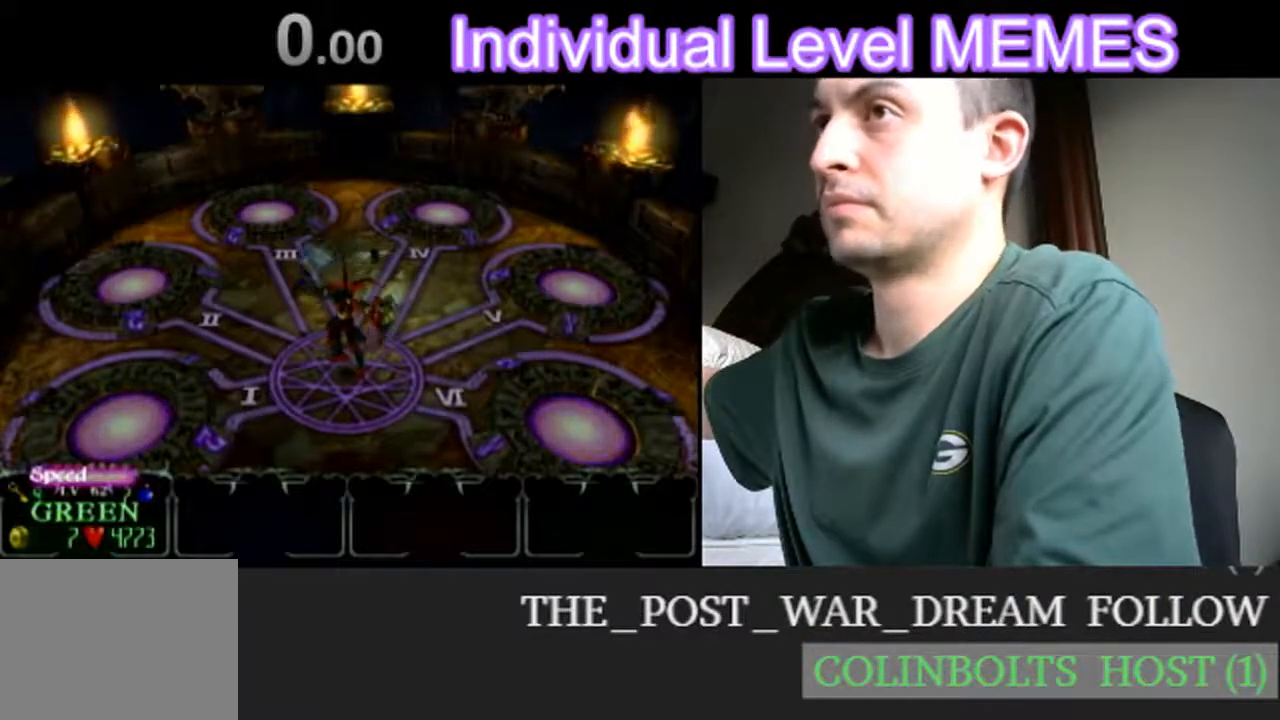
{"buttons": [], "left_stick": "center", "events": [[83, "DPAD_UP", "up"], [300, "DPAD_UP", "down"], [383, "DPAD_UP", "up"]]}
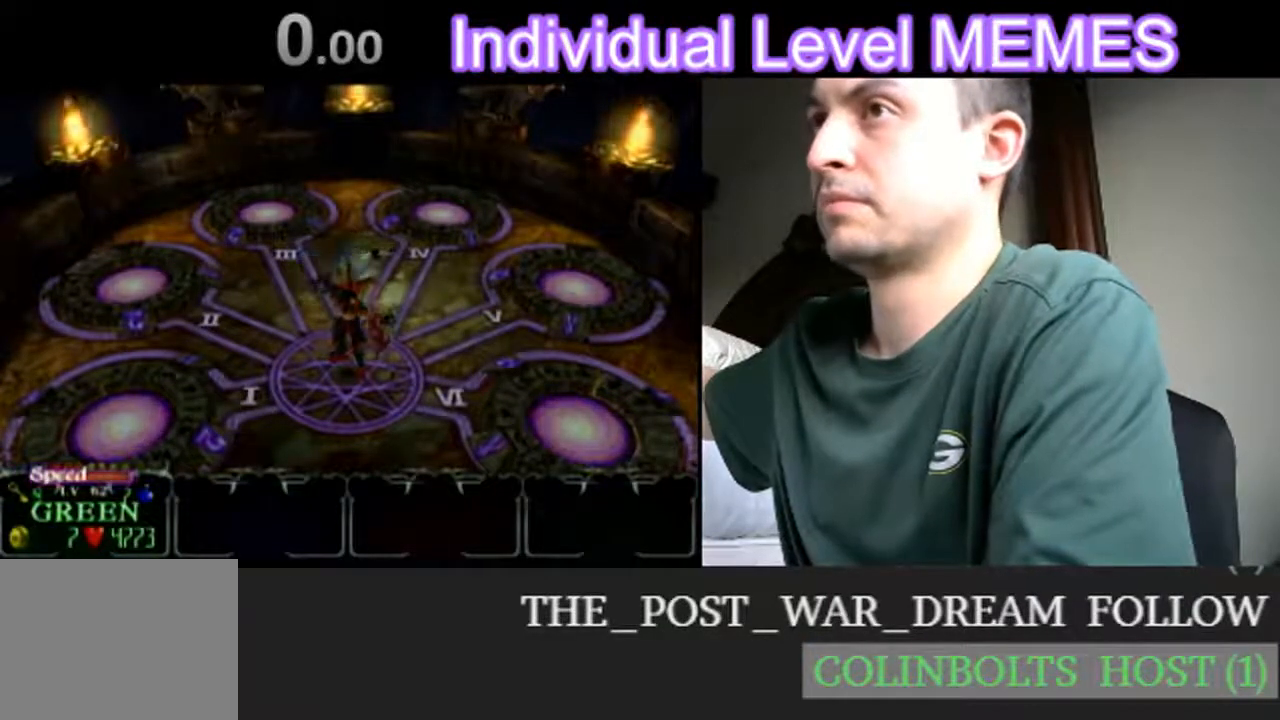
{"buttons": ["DPAD_UP"], "left_stick": "center", "events": [[150, "DPAD_UP", "down"], [250, "DPAD_UP", "up"], [350, "DPAD_LEFT", "down"], [417, "DPAD_LEFT", "up"], [417, "DPAD_UP", "down"]]}
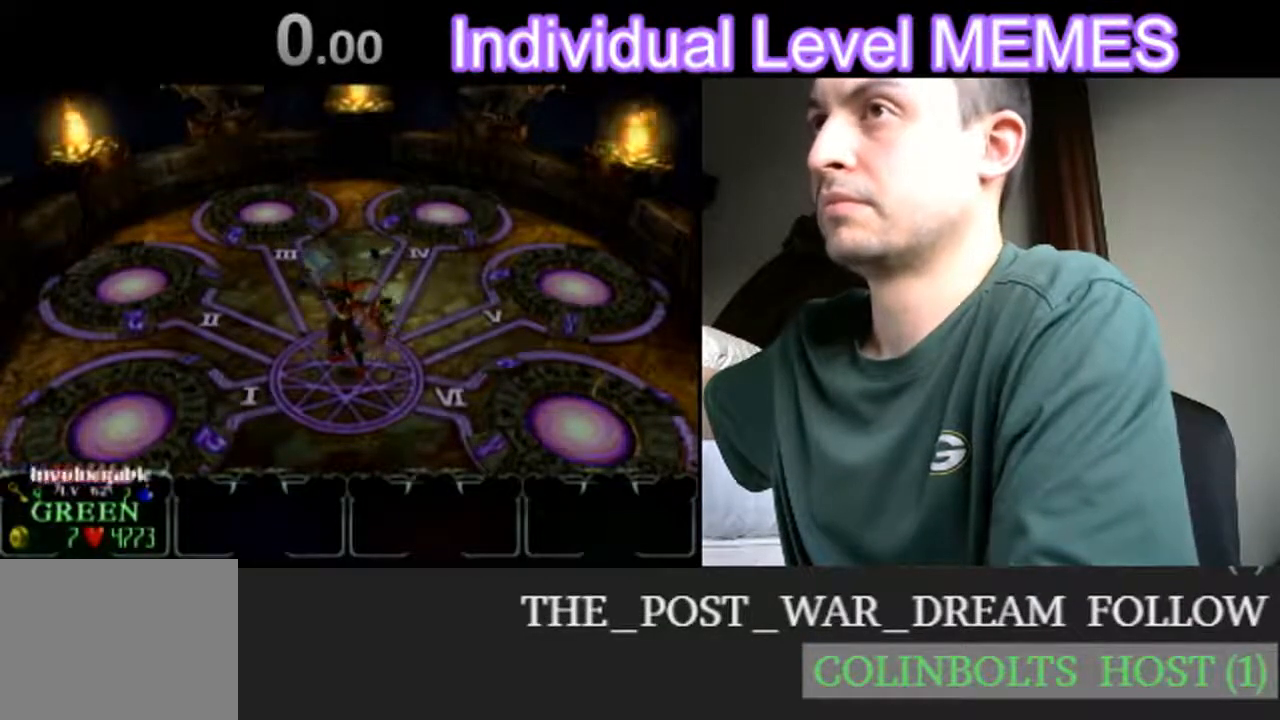
{"buttons": [], "left_stick": "center", "events": [[83, "DPAD_UP", "up"], [200, "DPAD_LEFT", "down"], [283, "DPAD_LEFT", "up"]]}
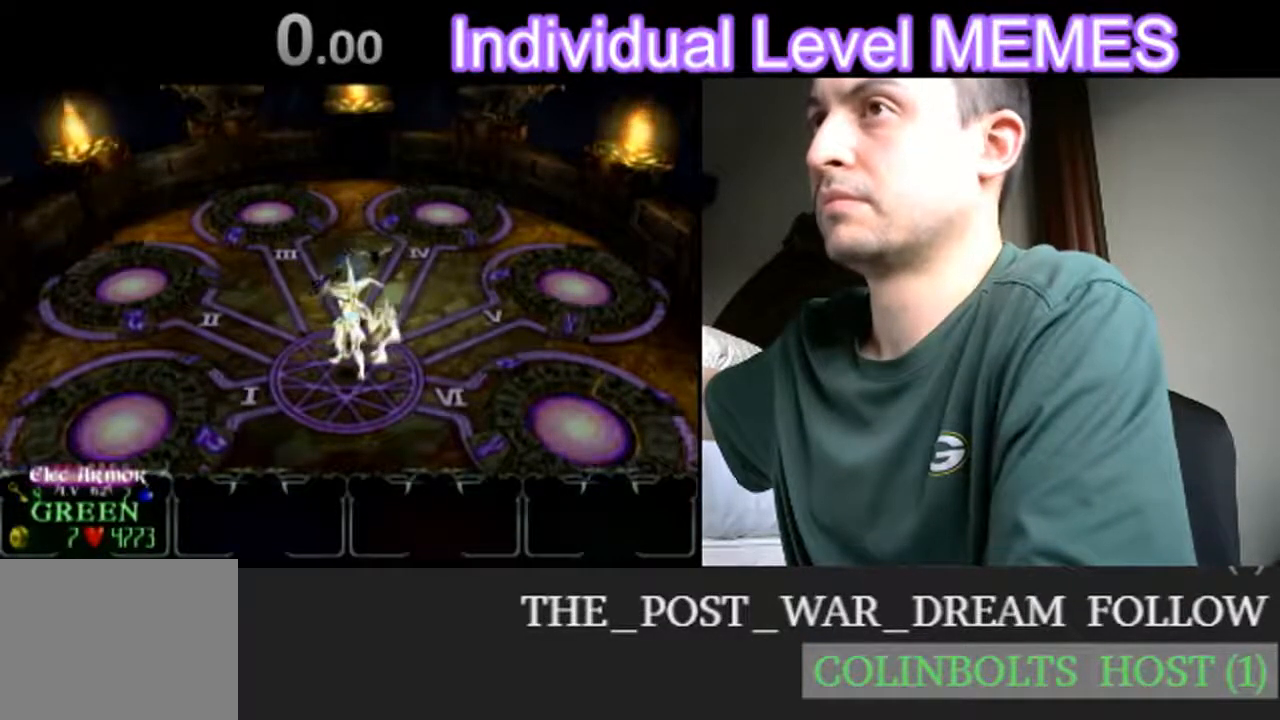
{"buttons": [], "left_stick": "left", "events": [[83, "DPAD_UP", "down"], [133, "DPAD_UP", "up"], [367, "left_stick", "left"]]}
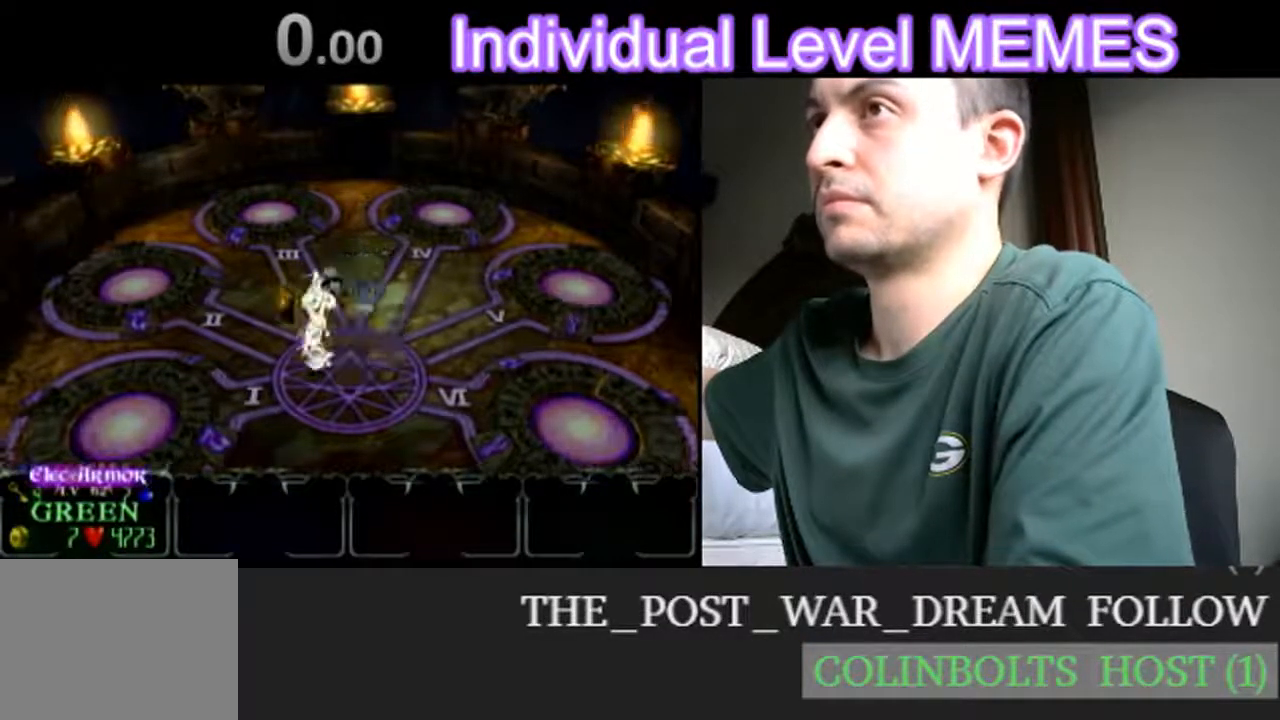
{"buttons": [], "left_stick": "center", "events": [[183, "left_stick", "down-left"], [450, "left_stick", "center"]]}
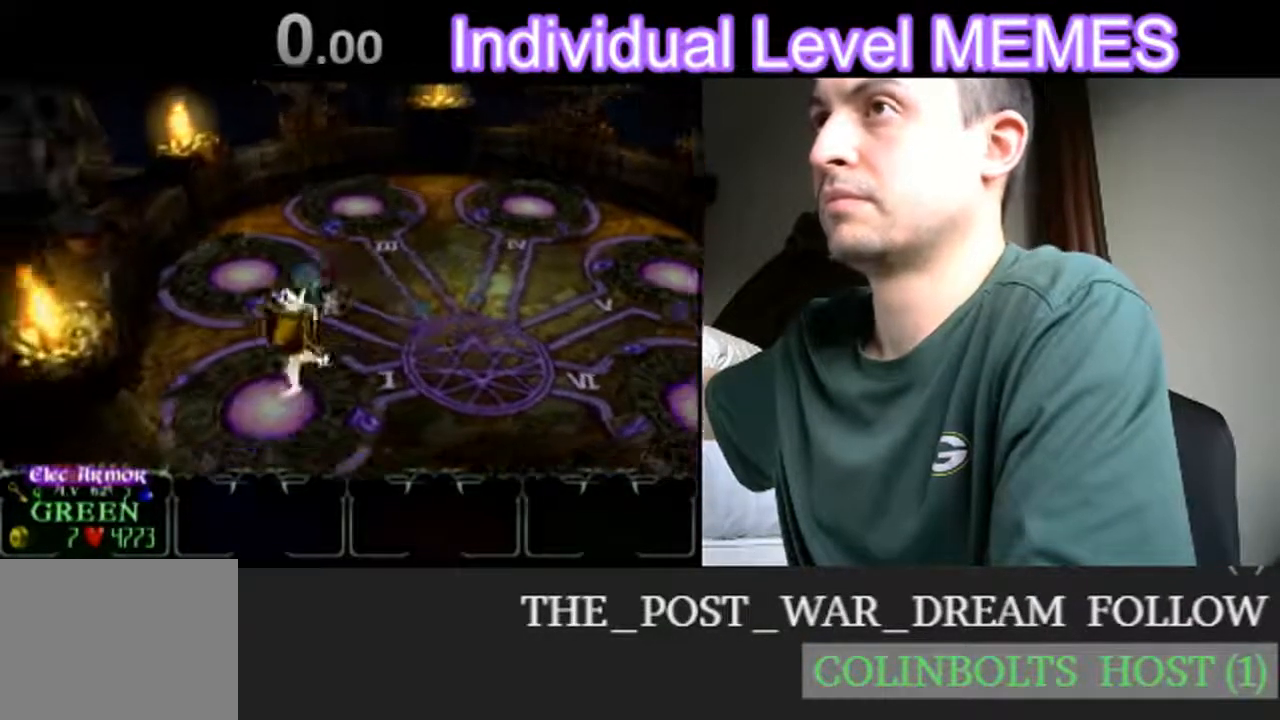
{"buttons": [], "left_stick": "center", "events": []}
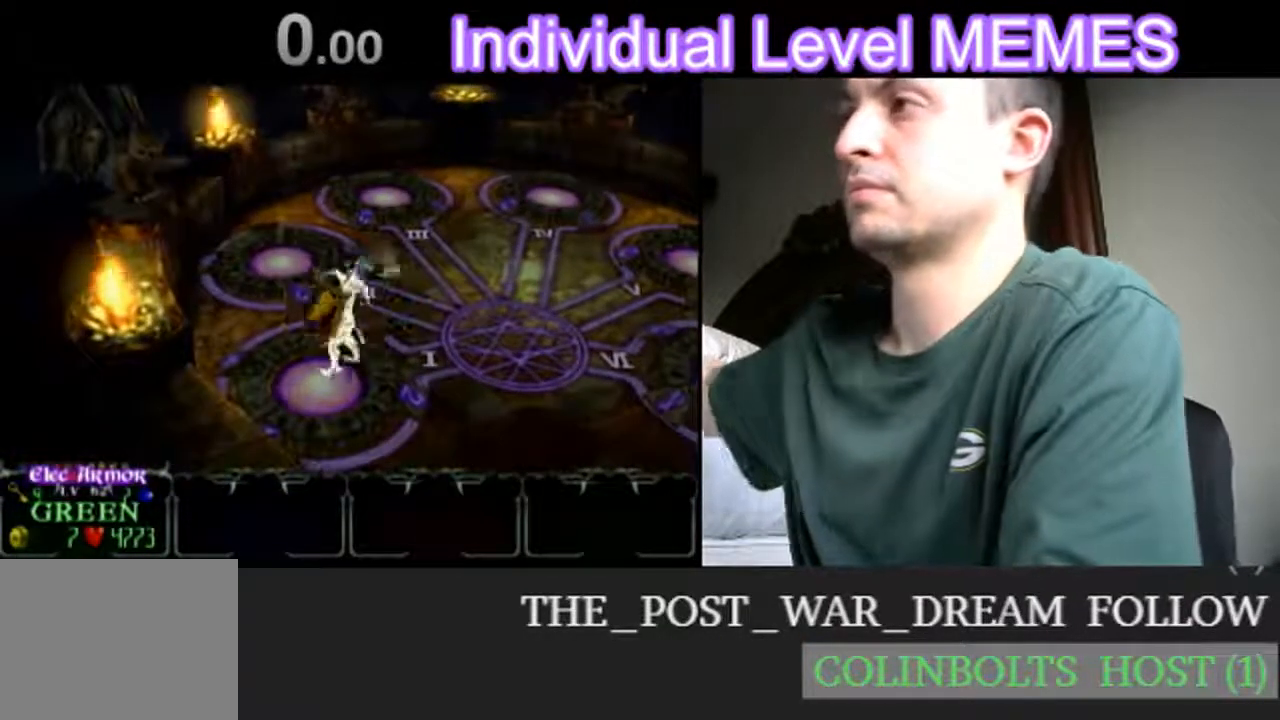
{"buttons": [], "left_stick": "center", "events": []}
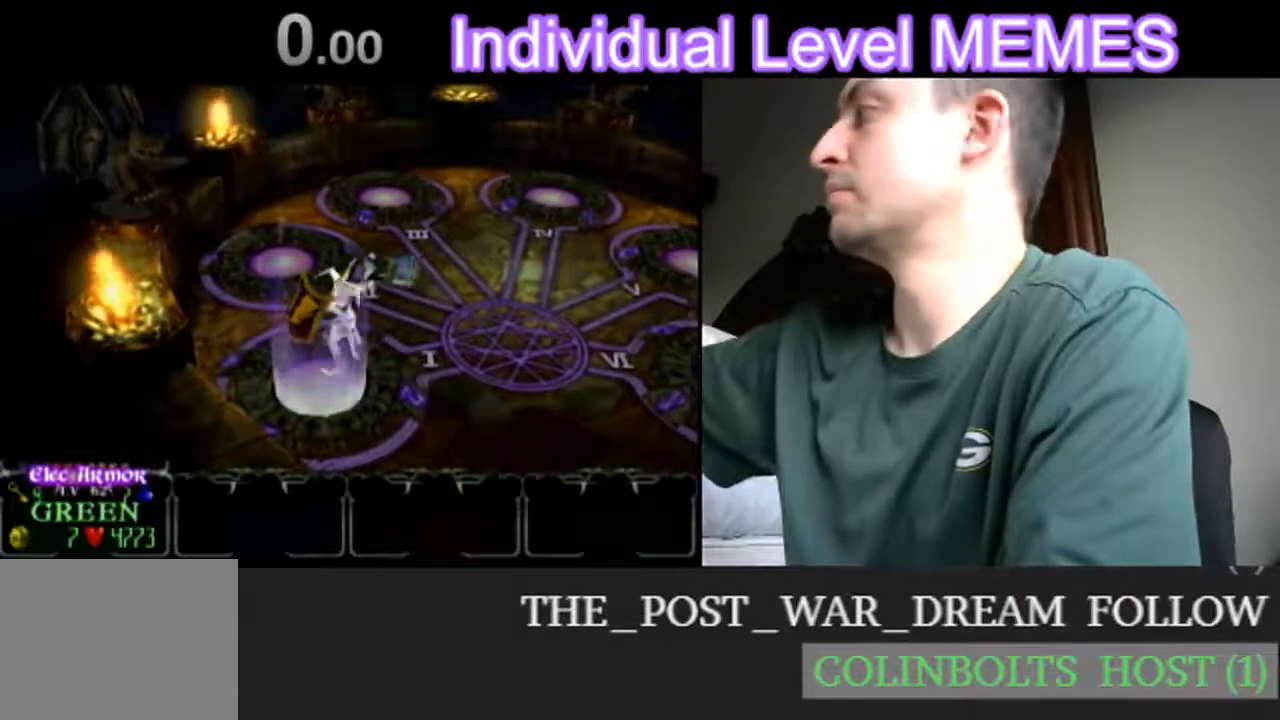
{"buttons": [], "left_stick": "center", "events": []}
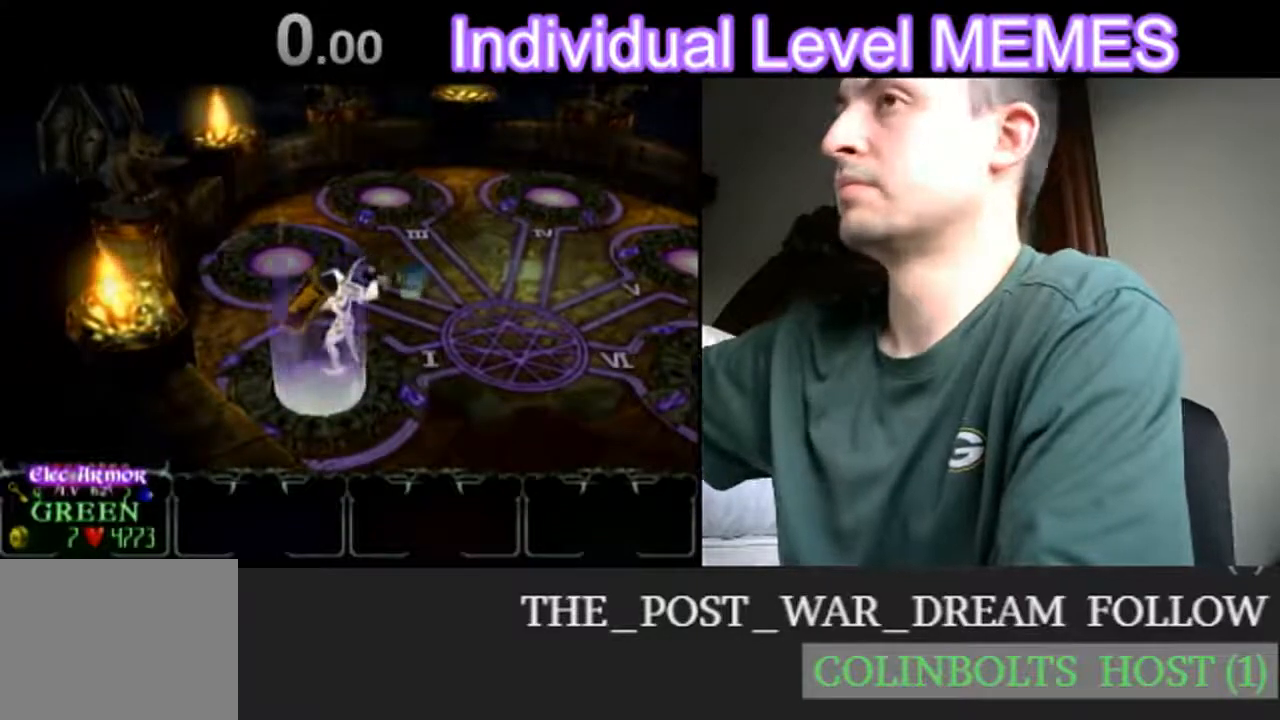
{"buttons": [], "left_stick": "center", "events": []}
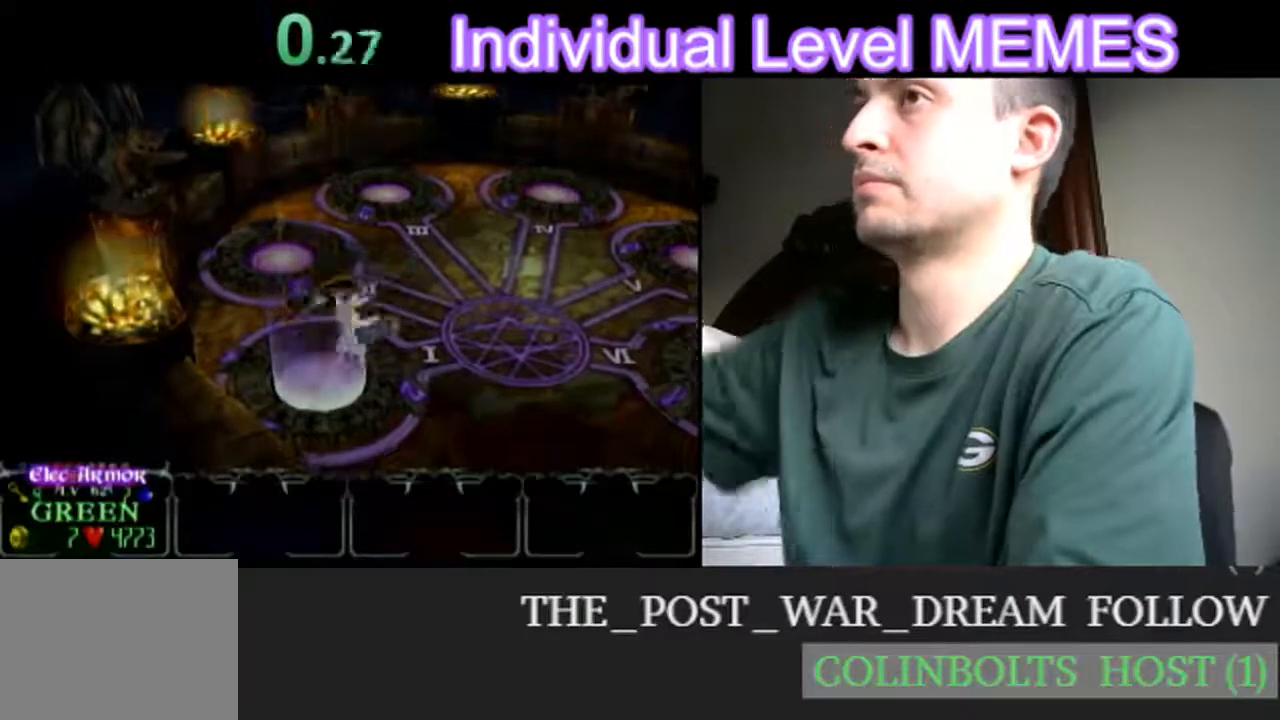
{"buttons": [], "left_stick": "center", "events": []}
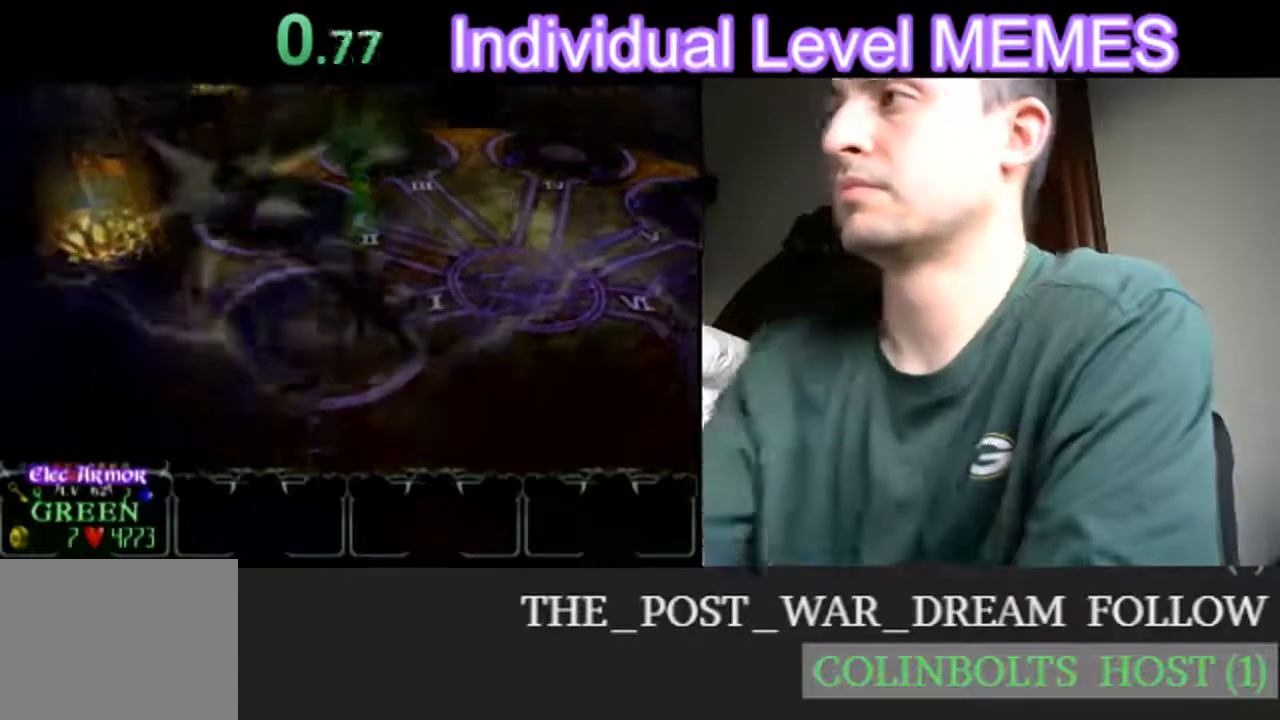
{"buttons": [], "left_stick": "center", "events": [[217, "A", "down"], [317, "A", "up"], [383, "A", "down"], [433, "A", "up"]]}
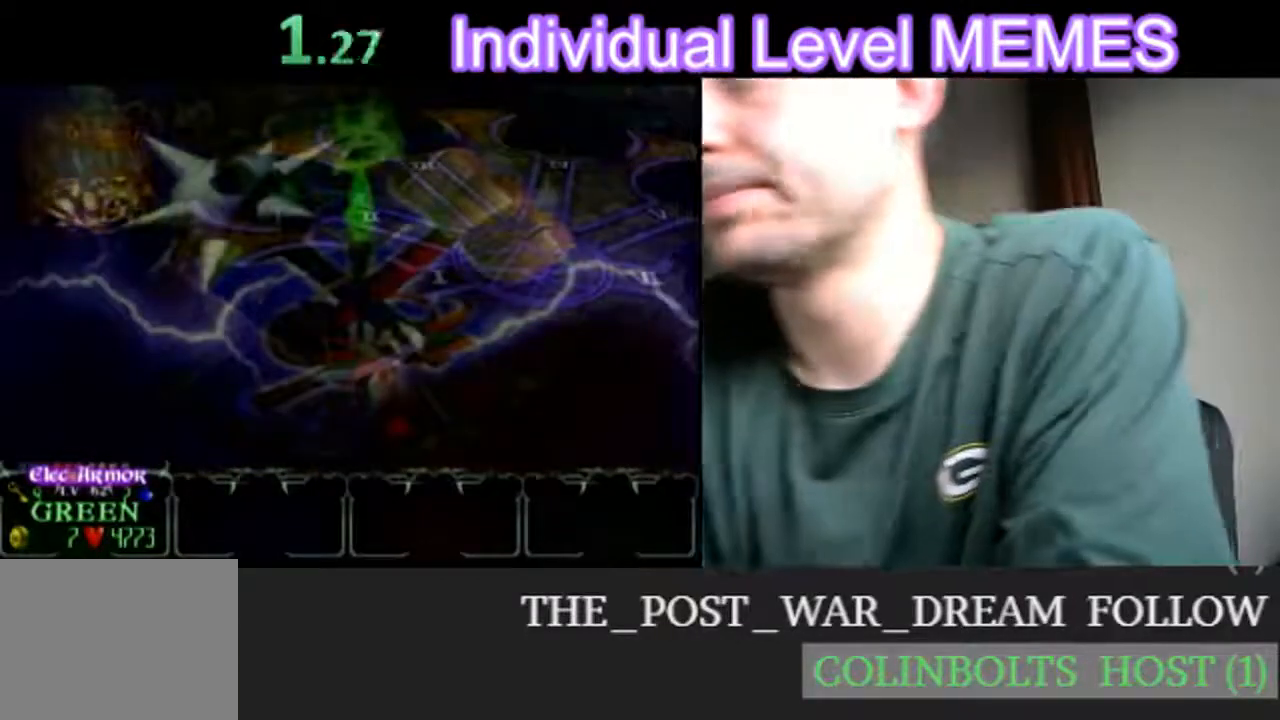
{"buttons": ["A"], "left_stick": "center", "events": [[33, "A", "down"], [133, "A", "up"], [150, "A", "down"], [217, "A", "up"], [300, "A", "down"], [400, "A", "up"], [467, "A", "down"]]}
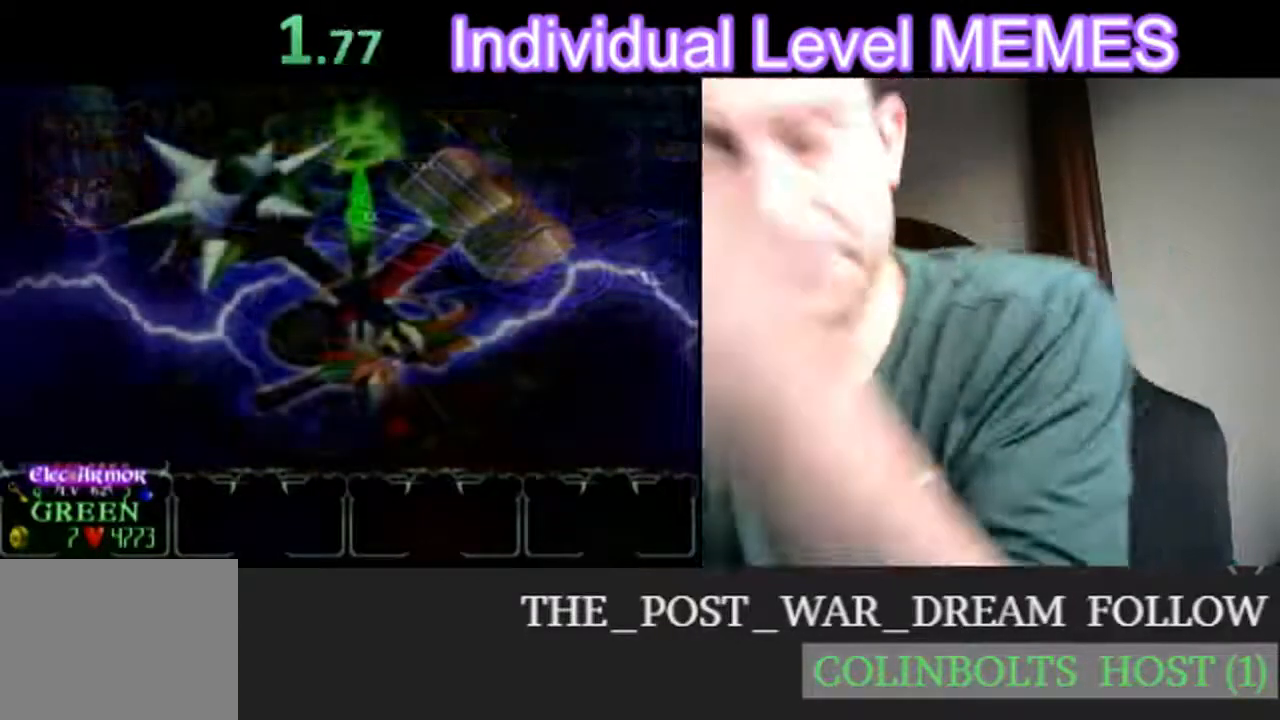
{"buttons": ["A"], "left_stick": "center", "events": [[50, "A", "up"], [117, "A", "down"], [217, "A", "up"], [333, "A", "down"], [417, "A", "up"], [483, "A", "down"]]}
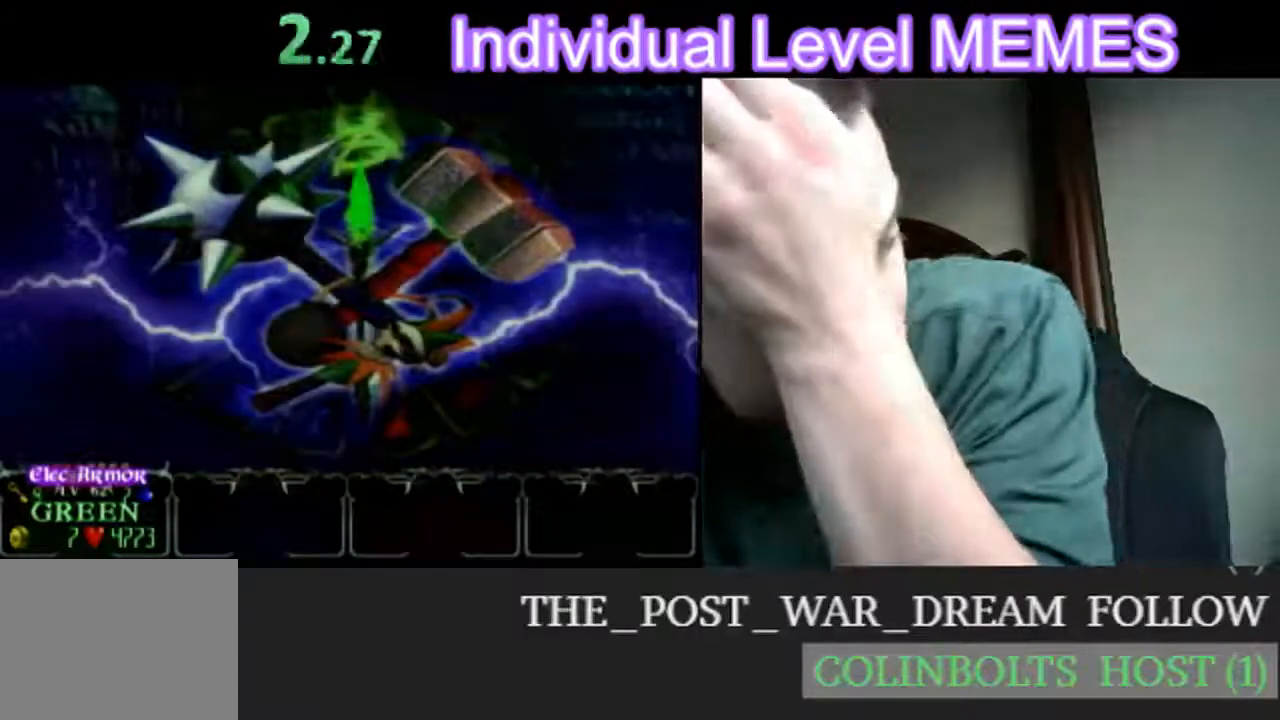
{"buttons": [], "left_stick": "center", "events": [[100, "A", "up"], [200, "A", "down"], [300, "A", "up"], [433, "A", "down"], [483, "A", "up"]]}
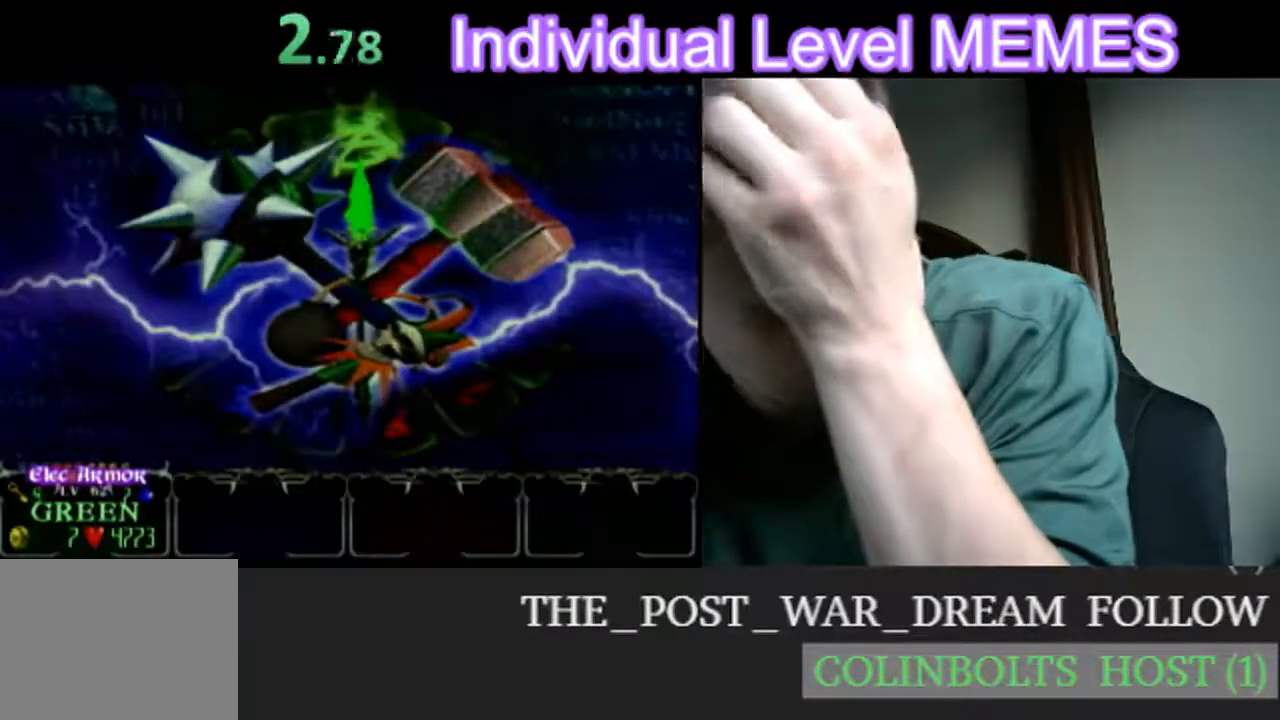
{"buttons": [], "left_stick": "center", "events": [[100, "A", "down"], [183, "A", "up"], [233, "A", "down"], [350, "A", "up"], [417, "A", "down"], [500, "A", "up"]]}
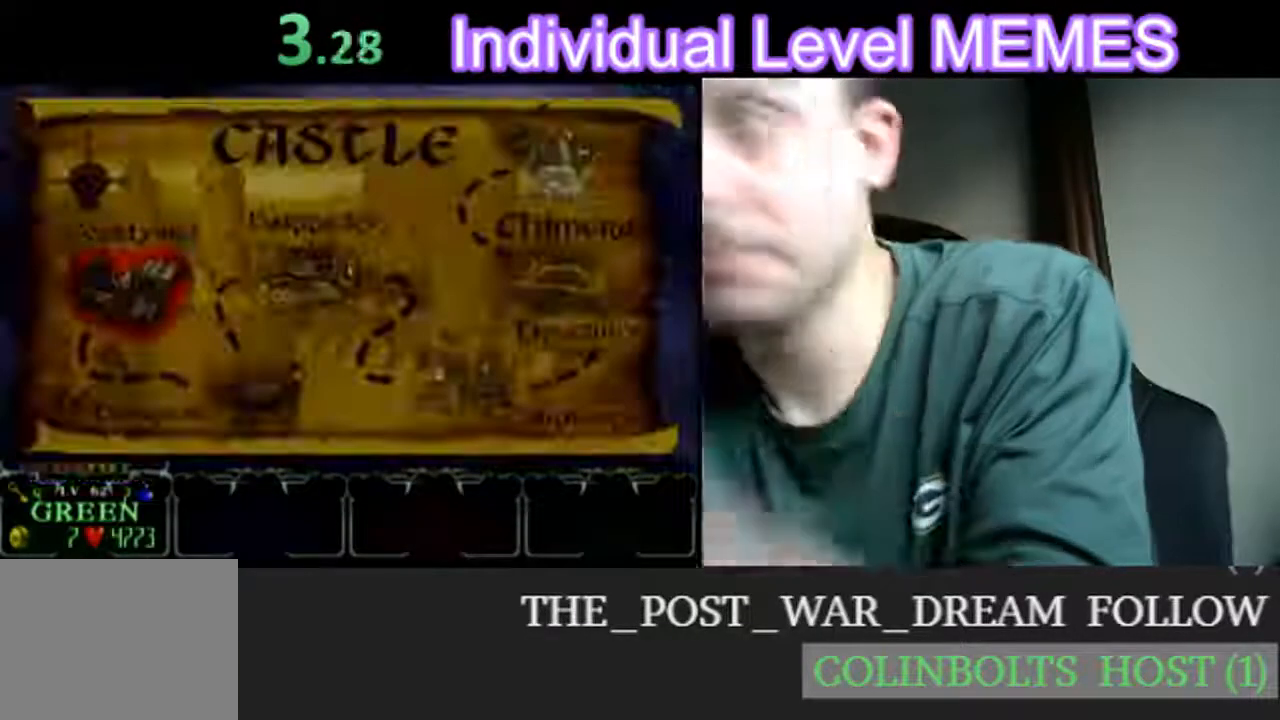
{"buttons": [], "left_stick": "center", "events": [[83, "A", "down"], [150, "A", "up"], [217, "A", "down"], [300, "A", "up"], [367, "A", "down"], [450, "A", "up"]]}
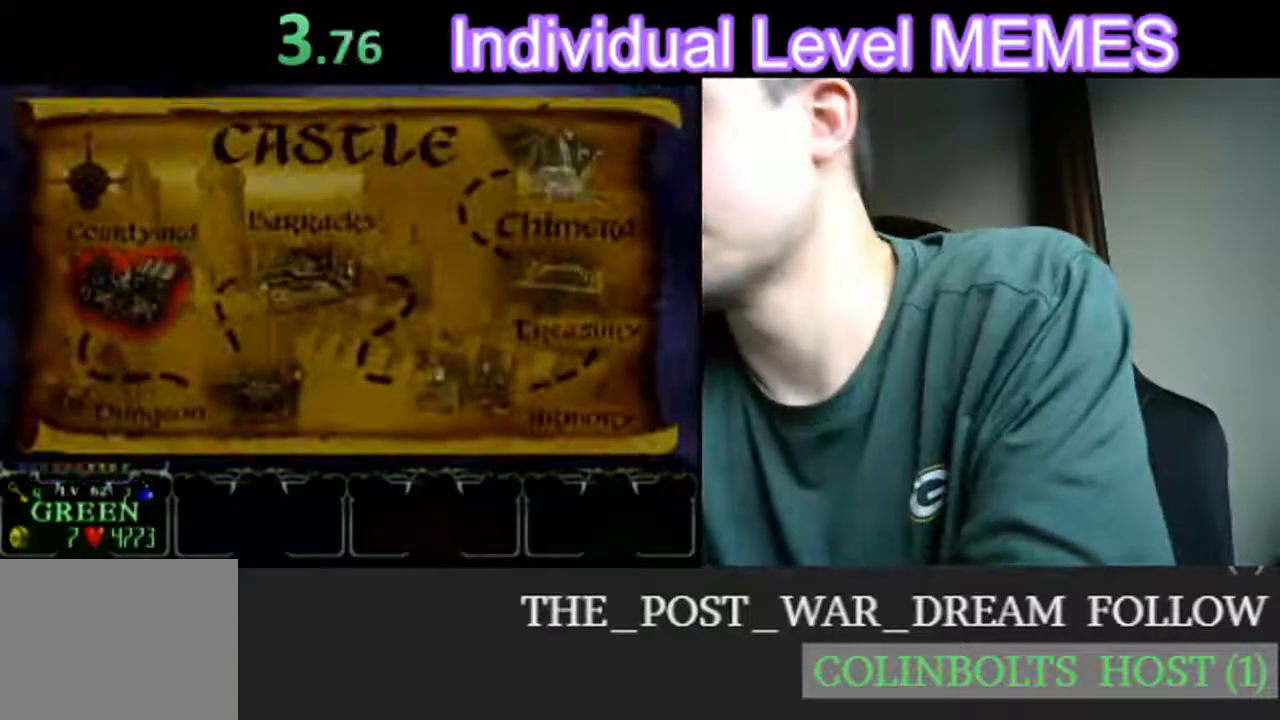
{"buttons": ["A"], "left_stick": "center", "events": [[17, "A", "down"], [100, "A", "up"], [300, "A", "down"], [367, "A", "up"], [450, "A", "down"]]}
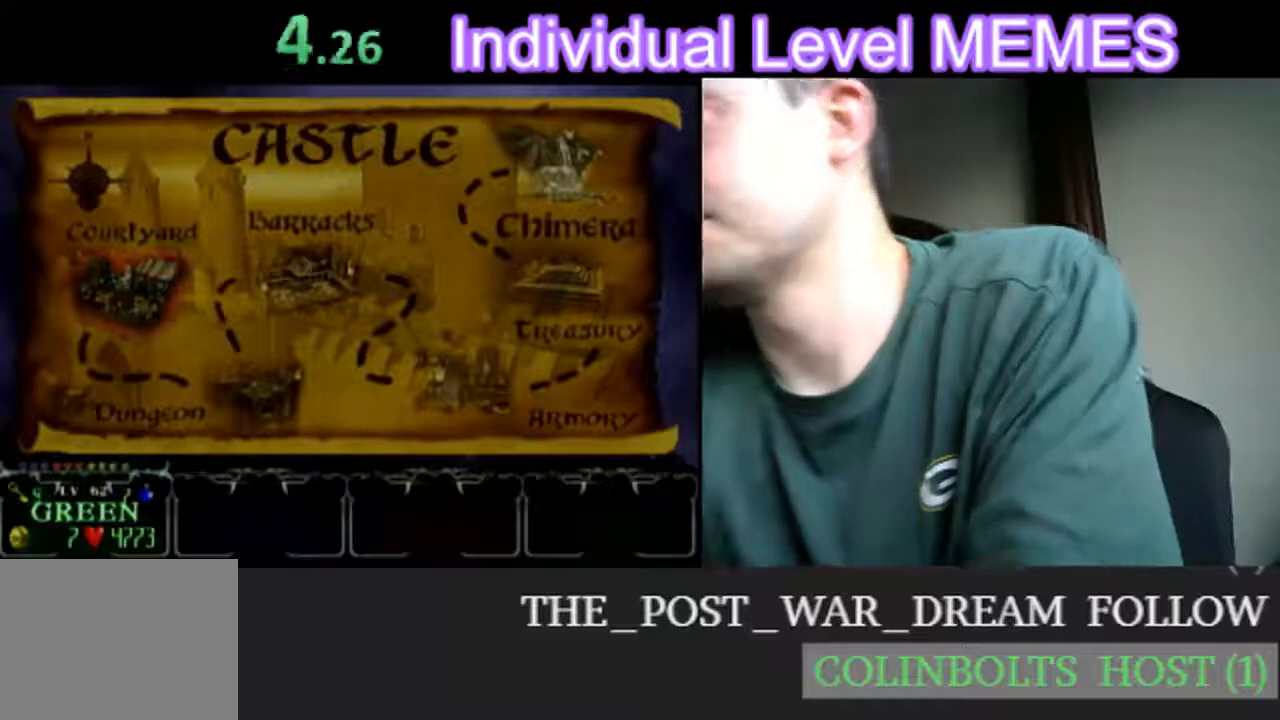
{"buttons": [], "left_stick": "center", "events": [[50, "A", "up"], [117, "A", "down"], [167, "A", "up"], [250, "A", "down"], [317, "A", "up"], [400, "A", "down"], [467, "A", "up"]]}
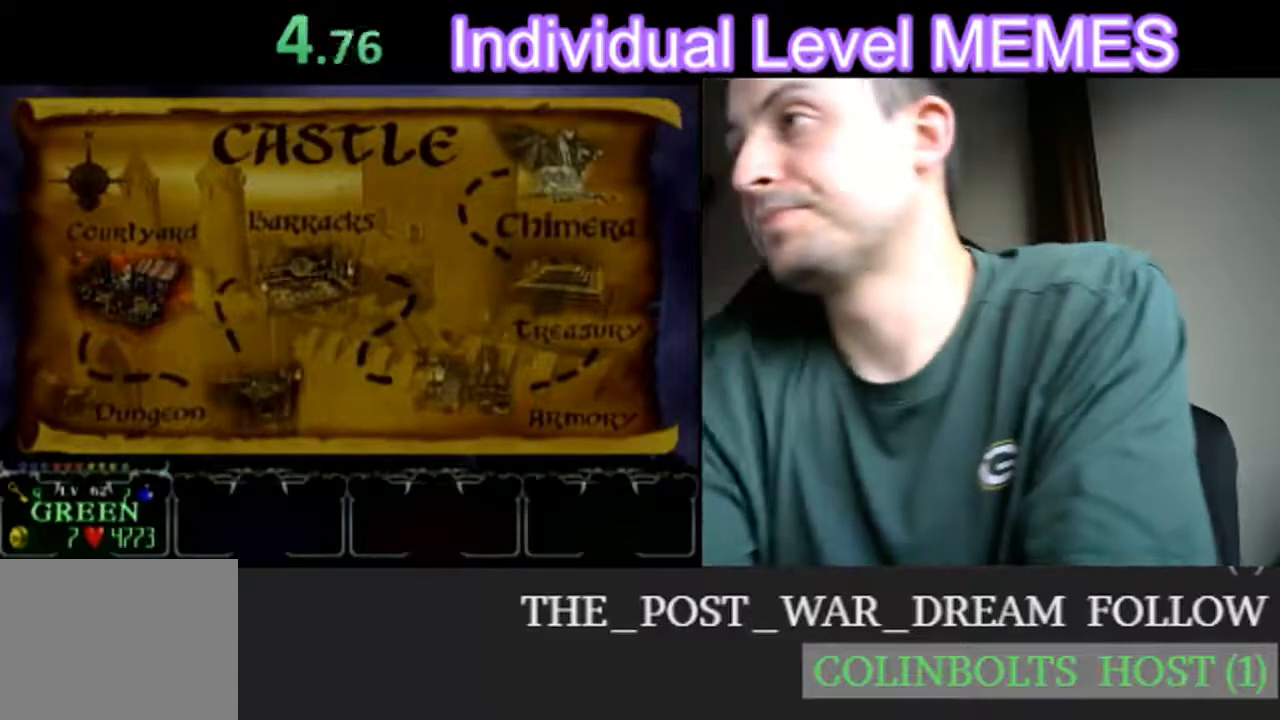
{"buttons": [], "left_stick": "center", "events": [[50, "A", "down"], [117, "A", "up"], [200, "A", "down"], [283, "A", "up"], [367, "A", "down"], [433, "A", "up"]]}
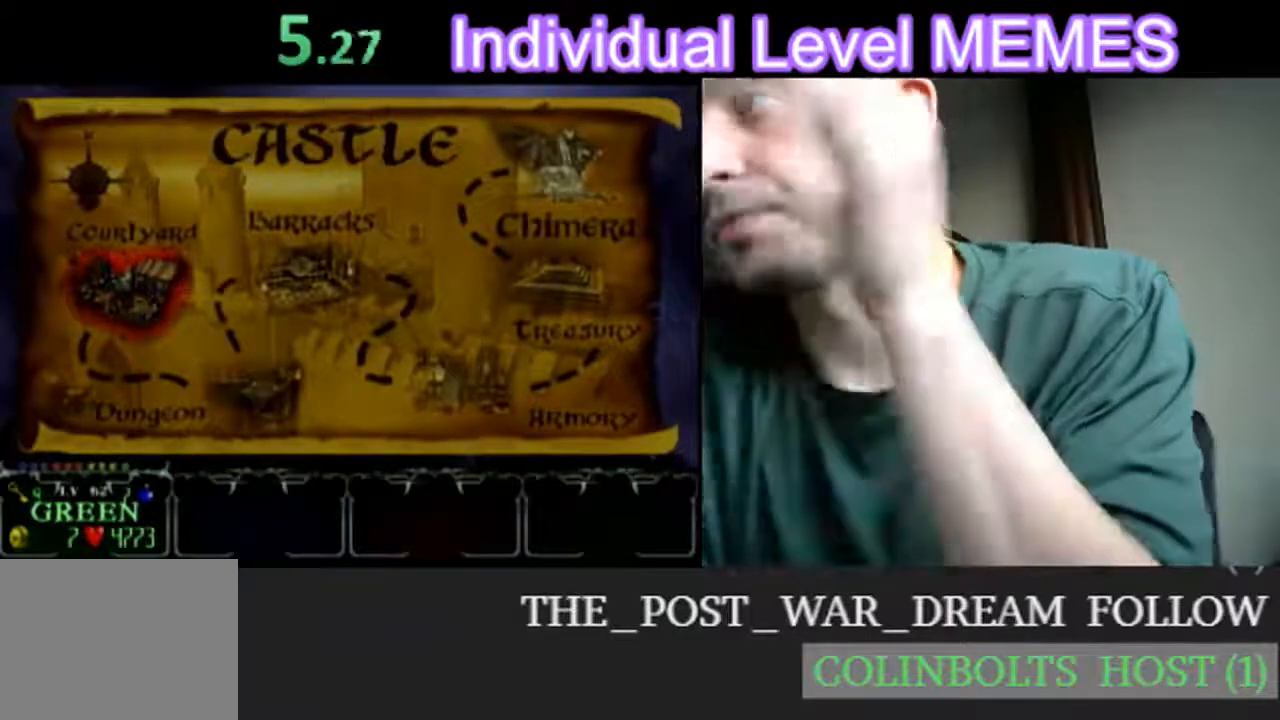
{"buttons": ["A"], "left_stick": "center", "events": [[33, "A", "down"], [117, "A", "up"], [217, "A", "down"], [333, "A", "up"], [433, "A", "down"]]}
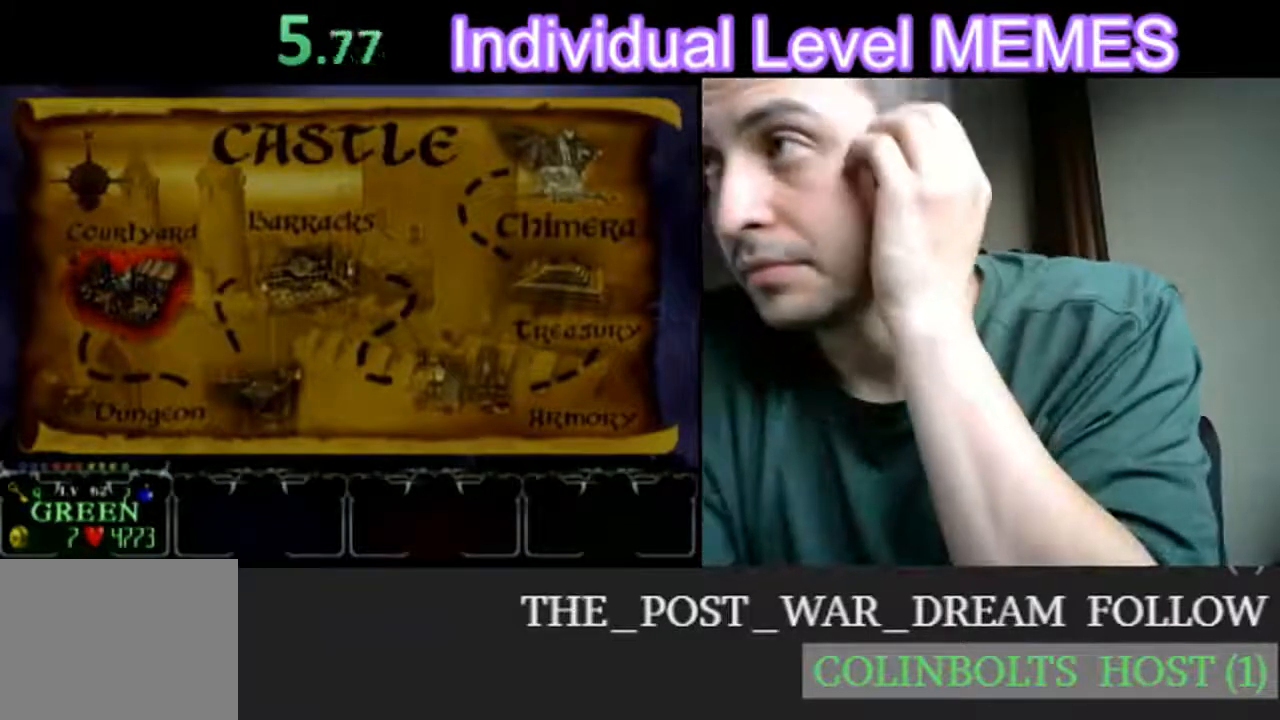
{"buttons": [], "left_stick": "center", "events": [[67, "A", "up"], [150, "A", "down"], [250, "A", "up"], [367, "A", "down"], [450, "A", "up"]]}
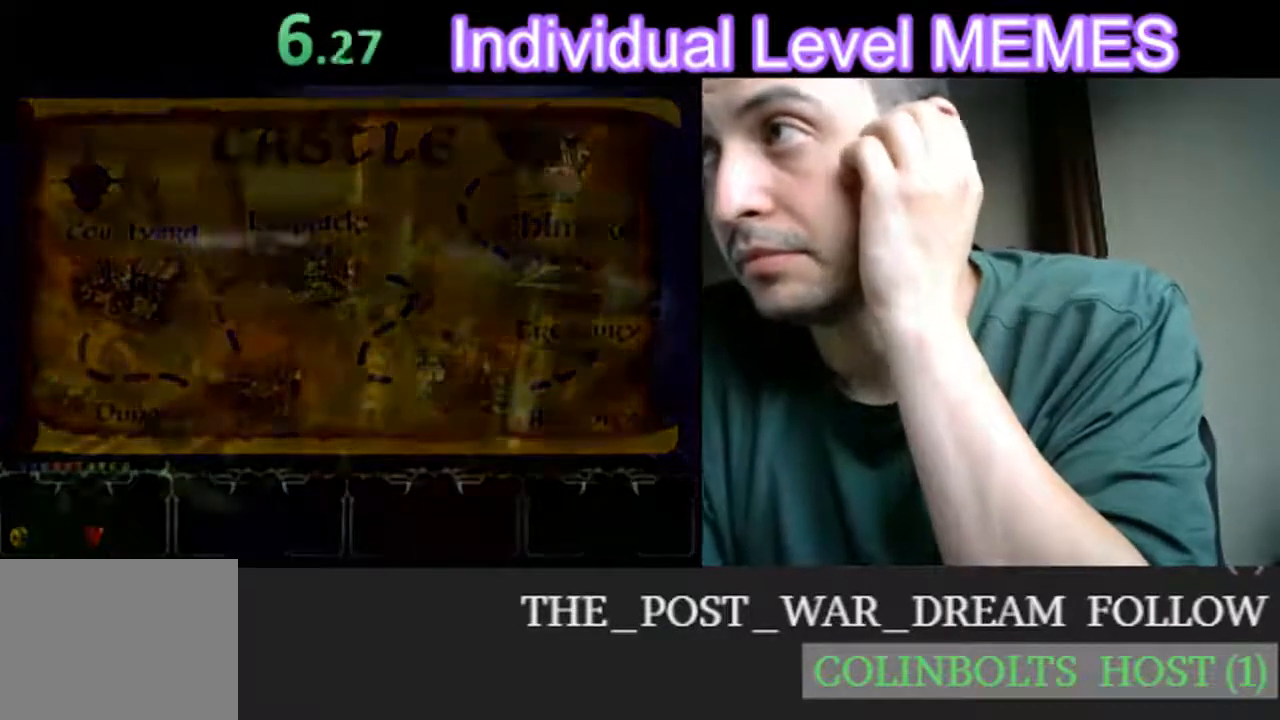
{"buttons": ["A"], "left_stick": "center", "events": [[67, "A", "down"], [167, "A", "up"], [267, "A", "down"], [367, "A", "up"], [467, "A", "down"]]}
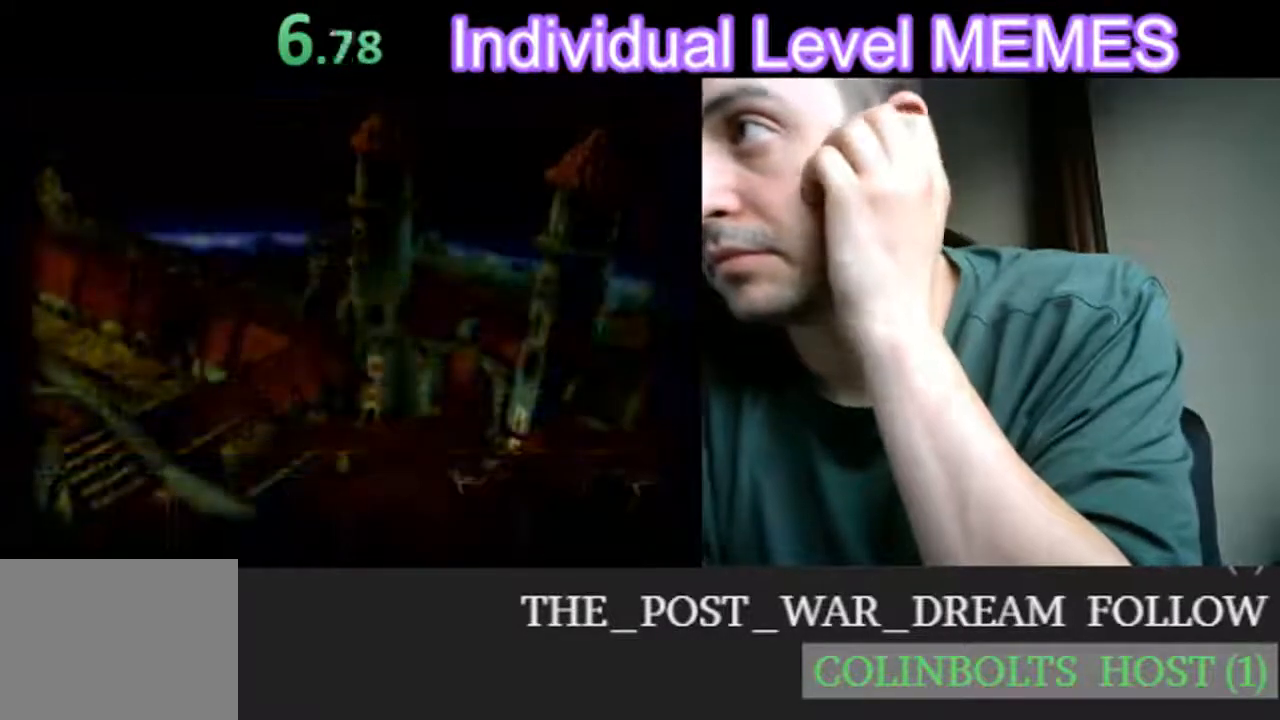
{"buttons": [], "left_stick": "center", "events": [[67, "A", "up"], [167, "A", "down"], [283, "A", "up"], [383, "A", "down"], [467, "A", "up"]]}